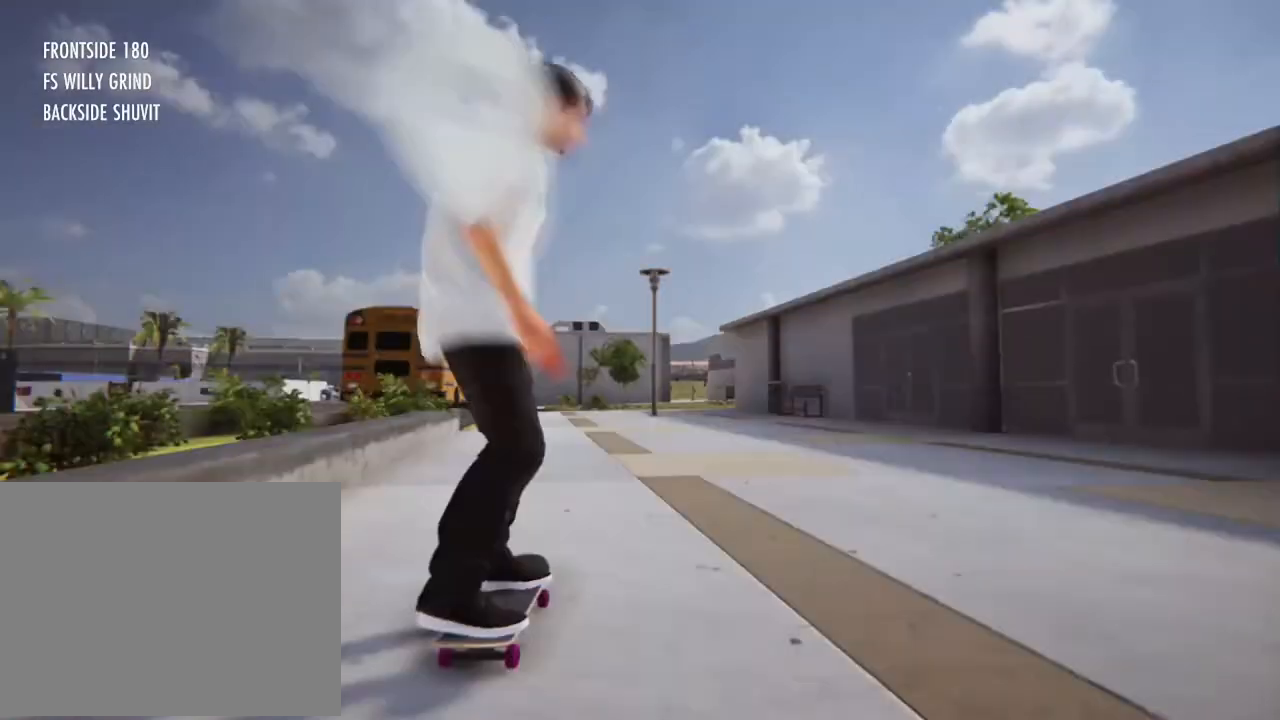
Gameplay with a controller (Xbox layout); each line is a JSON object with the inputs held at the frame after it. "events" lists button and stick changes between this image and that frame as [ms after this image, input, new state], when the widget could be followed in between. Not read: L3 R3.
{"buttons": [], "left_stick": "center", "right_stick": "center", "events": [[67, "A", "up"]]}
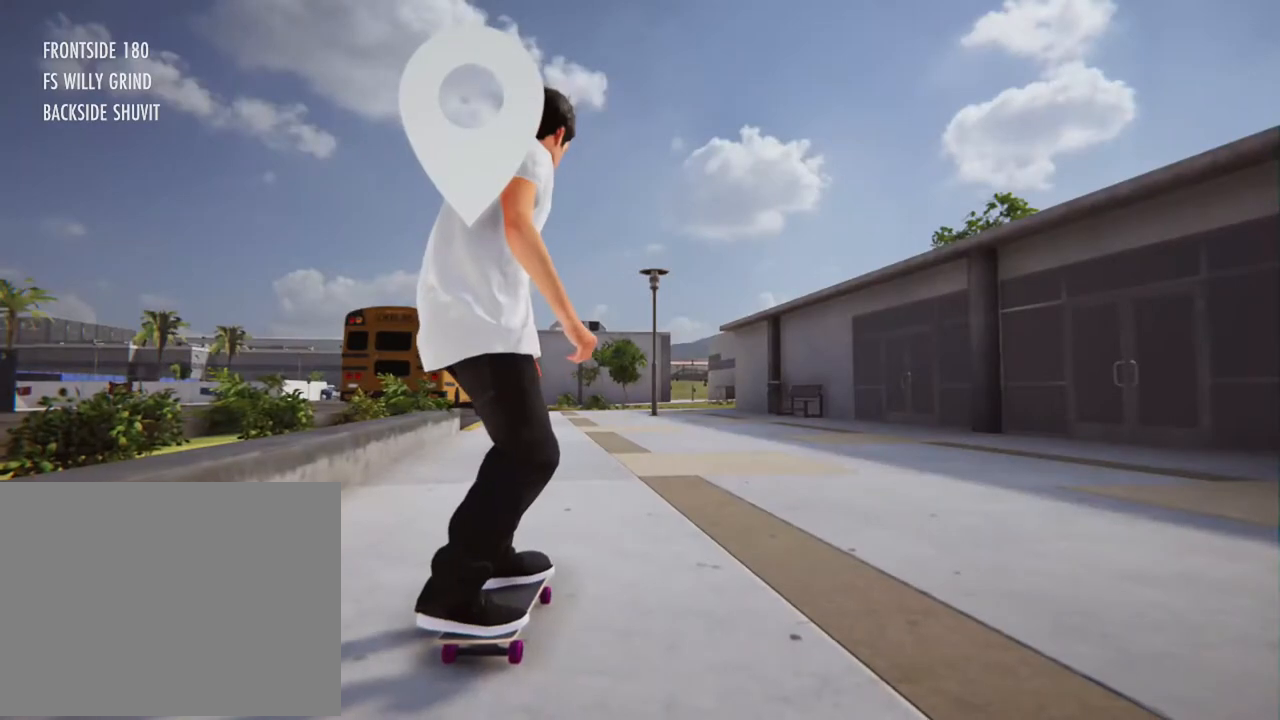
{"buttons": ["A"], "left_stick": "center", "right_stick": "center", "events": [[34, "A", "down"]]}
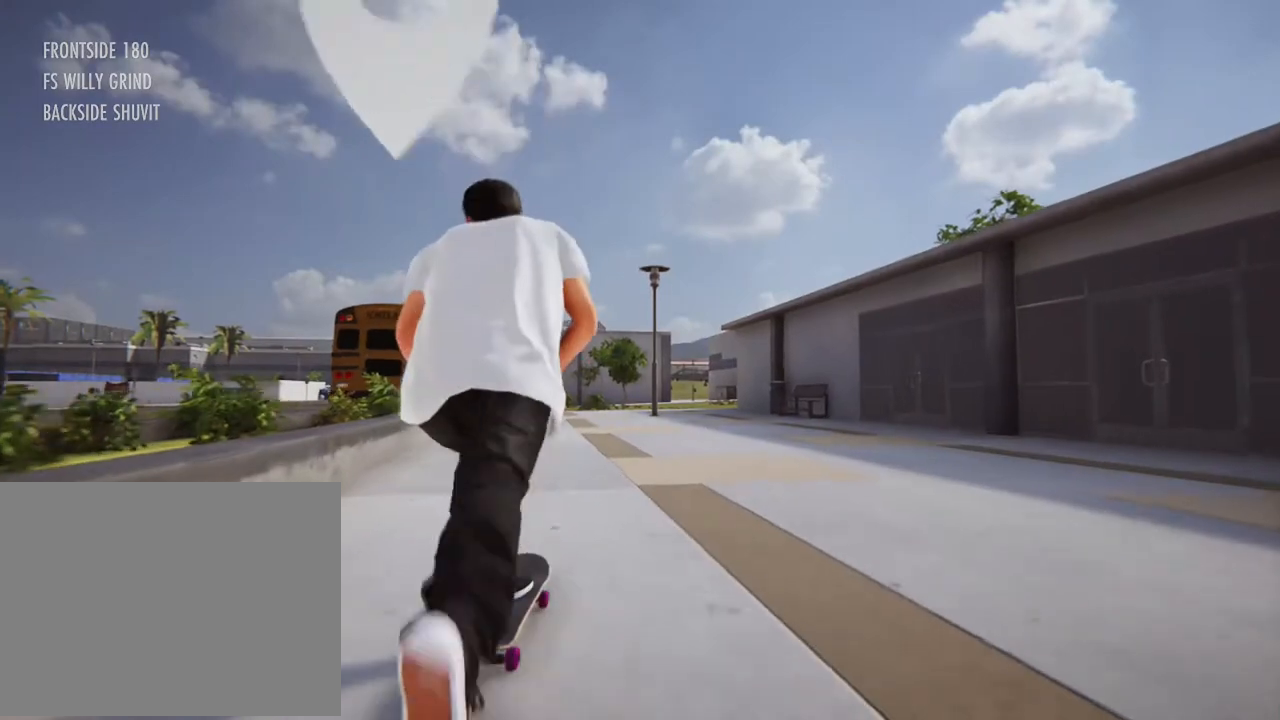
{"buttons": ["A", "L2"], "left_stick": "center", "right_stick": "center", "events": [[434, "L2", "down"]]}
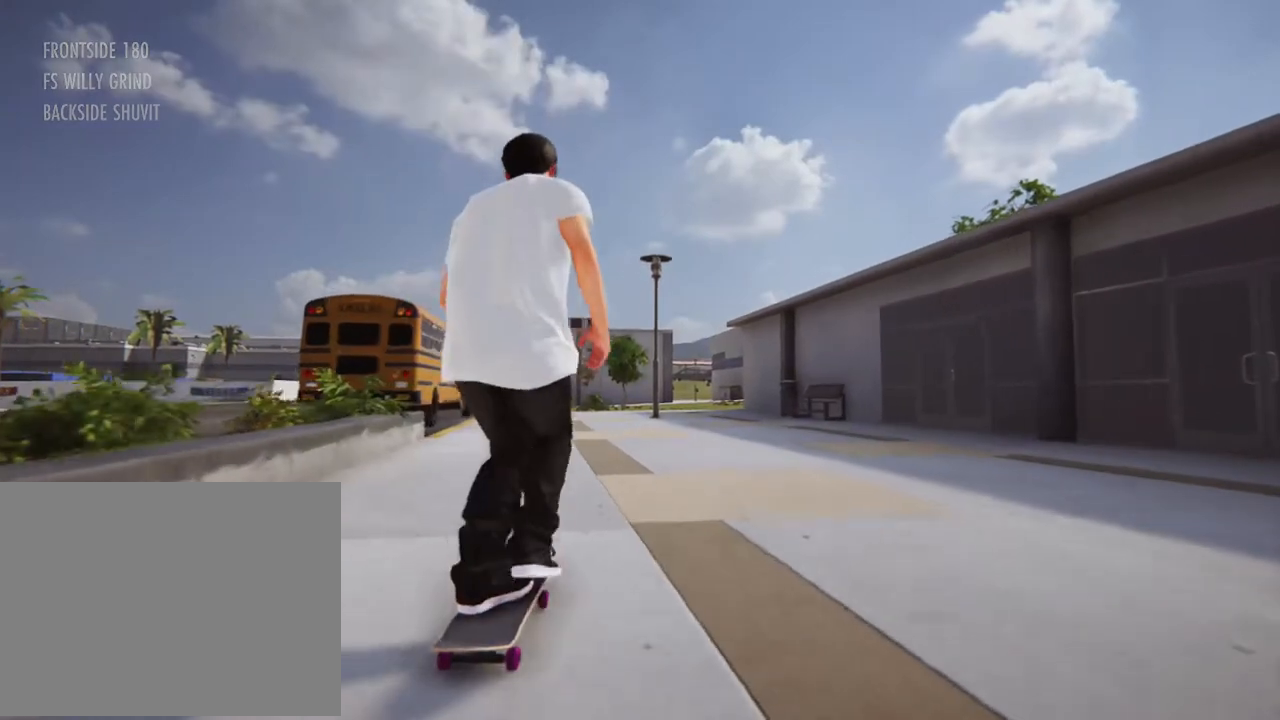
{"buttons": ["A"], "left_stick": "center", "right_stick": "center", "events": [[100, "L2", "up"]]}
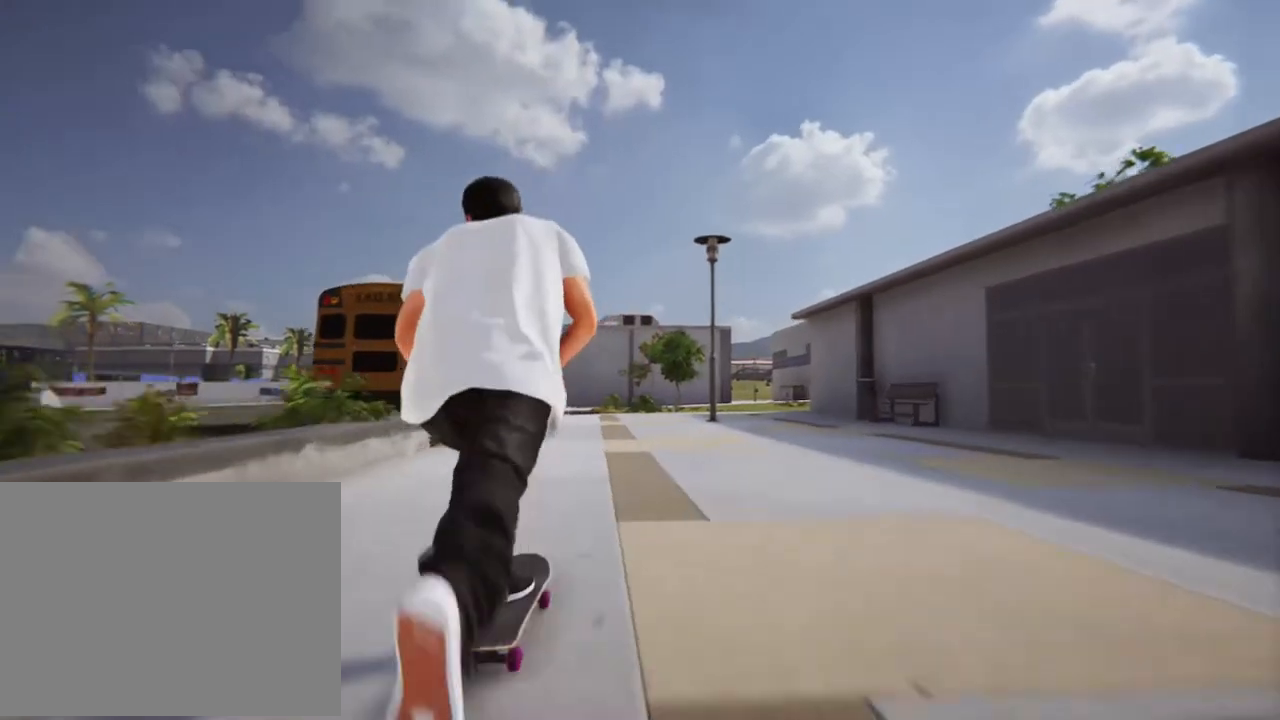
{"buttons": [], "left_stick": "center", "right_stick": "center", "events": [[267, "A", "up"]]}
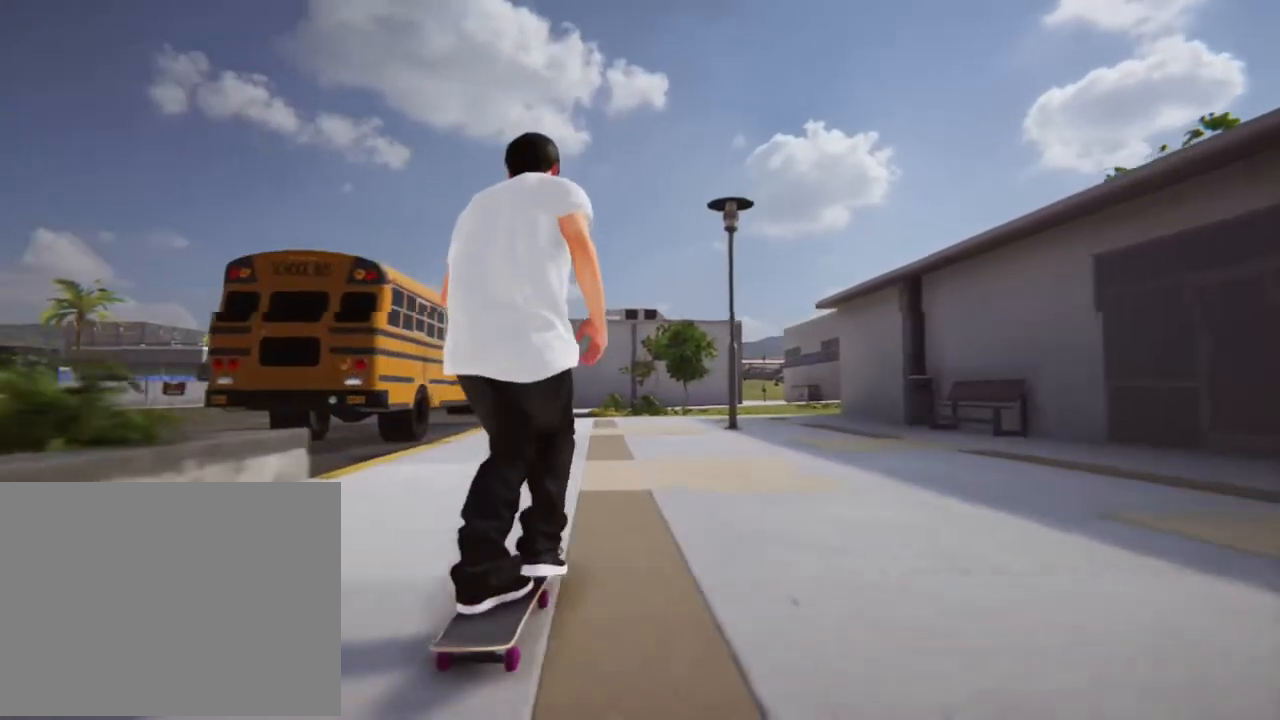
{"buttons": [], "left_stick": "center", "right_stick": "center", "events": [[334, "L2", "down"], [434, "L2", "up"]]}